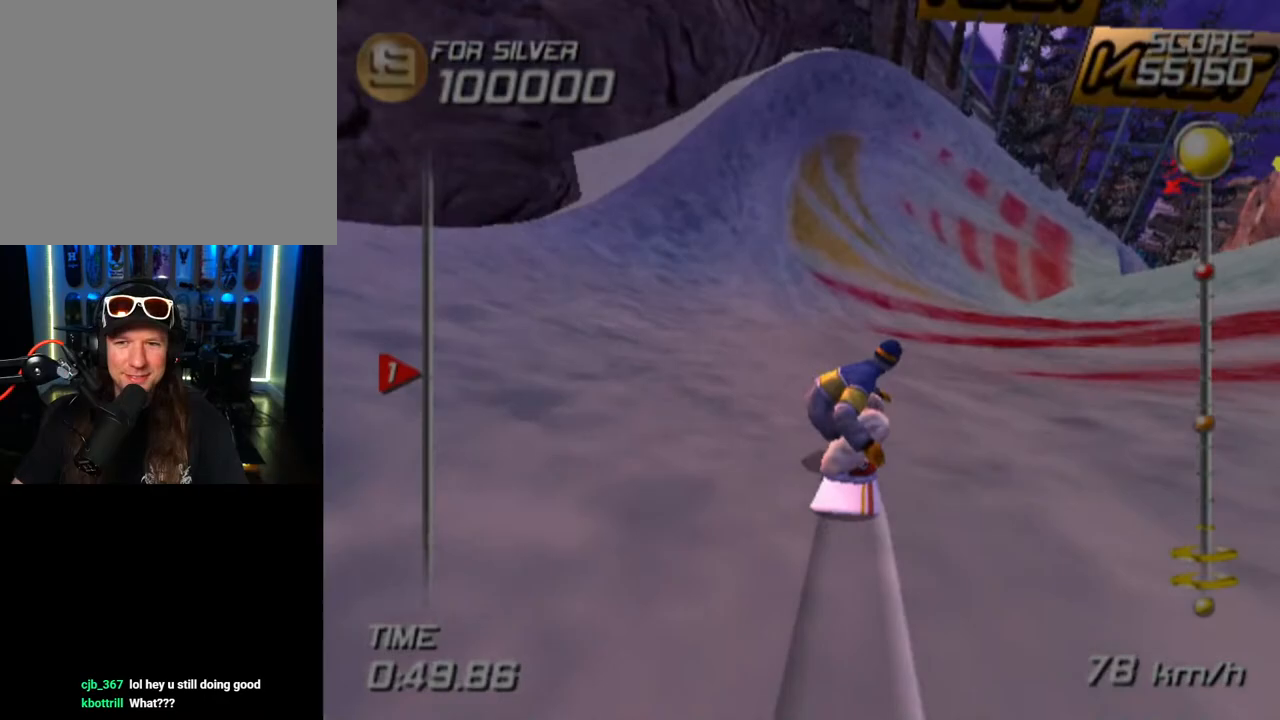
Gameplay with a controller (PlayStation layout); each line is a JSON object with the inputs held at the frame after it. "events" lists button and stick changes between this image and that frame as [ms after this image, input, new state], when the widget could be followed in between. Not read: R1.
{"buttons": [], "left_stick": "up", "right_stick": "center", "events": []}
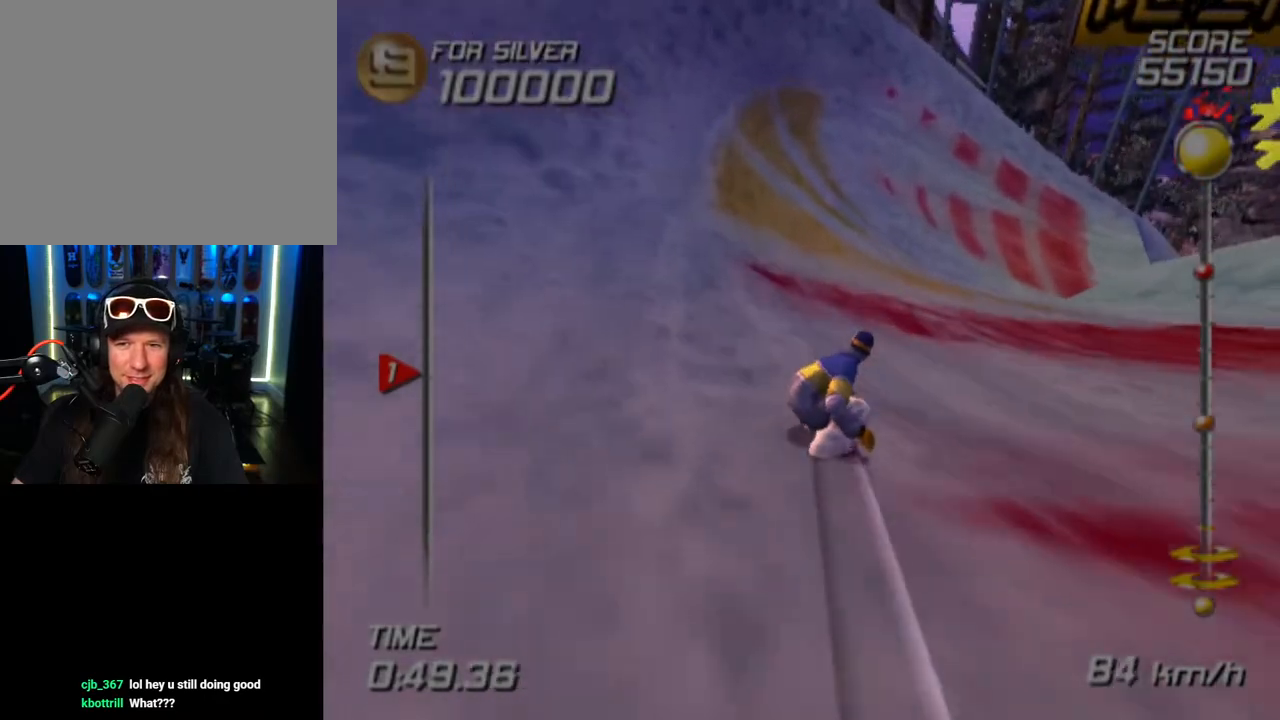
{"buttons": ["CROSS", "SQUARE", "DPAD_UP", "DPAD_RIGHT"], "left_stick": "center", "right_stick": "center", "events": [[17, "SQUARE", "down"], [33, "CROSS", "down"], [33, "left_stick", "center"], [67, "DPAD_UP", "down"], [83, "DPAD_RIGHT", "down"]]}
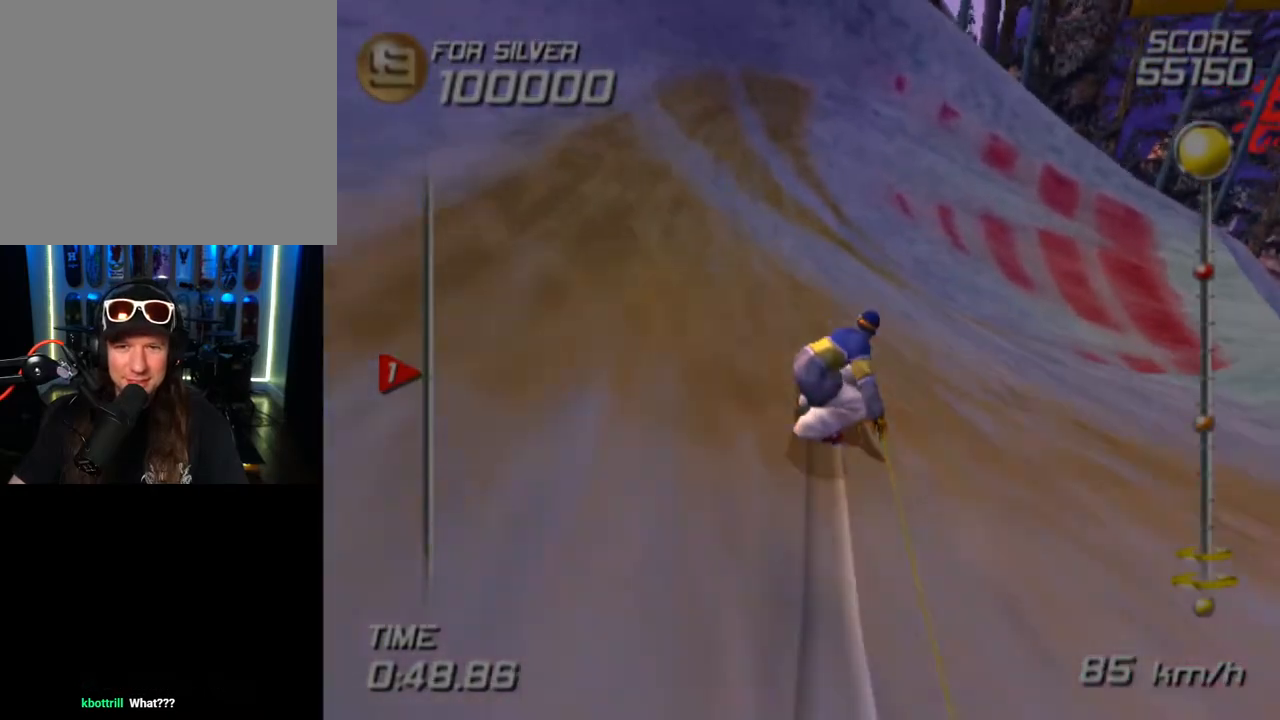
{"buttons": ["CROSS", "SQUARE", "DPAD_UP", "DPAD_RIGHT"], "left_stick": "center", "right_stick": "center", "events": []}
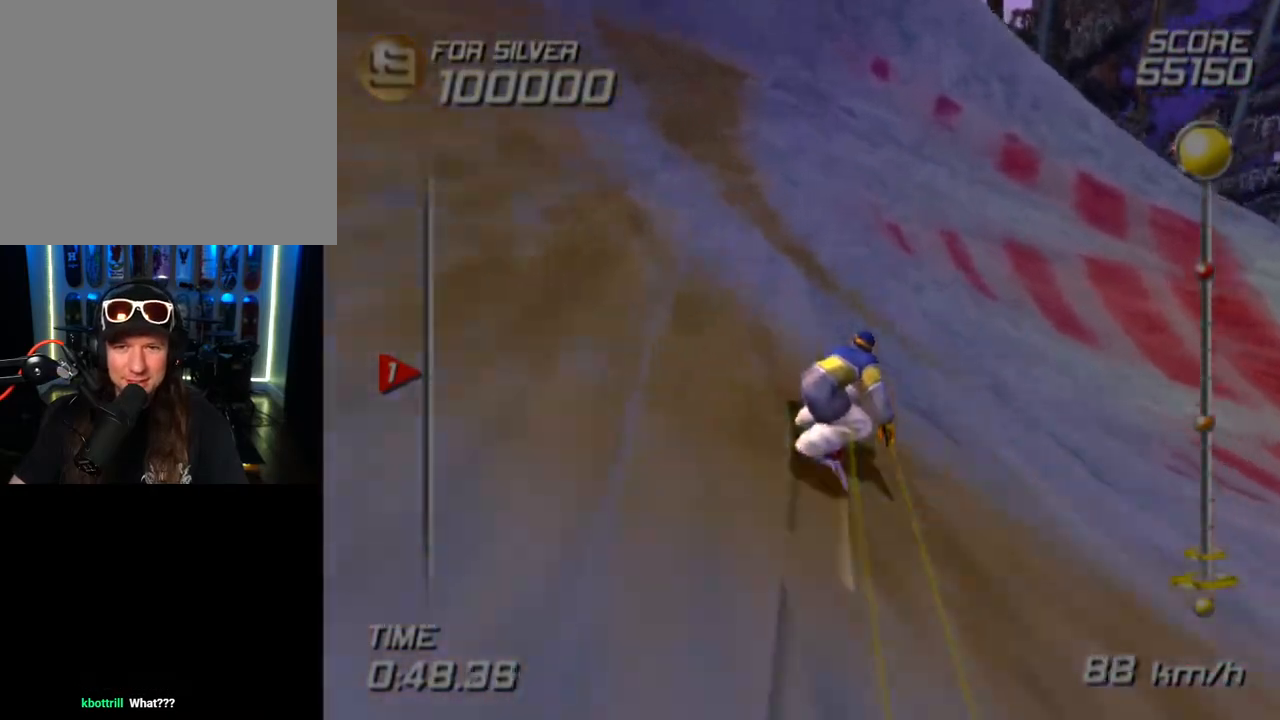
{"buttons": ["CROSS", "SQUARE", "DPAD_UP", "DPAD_RIGHT"], "left_stick": "center", "right_stick": "center", "events": []}
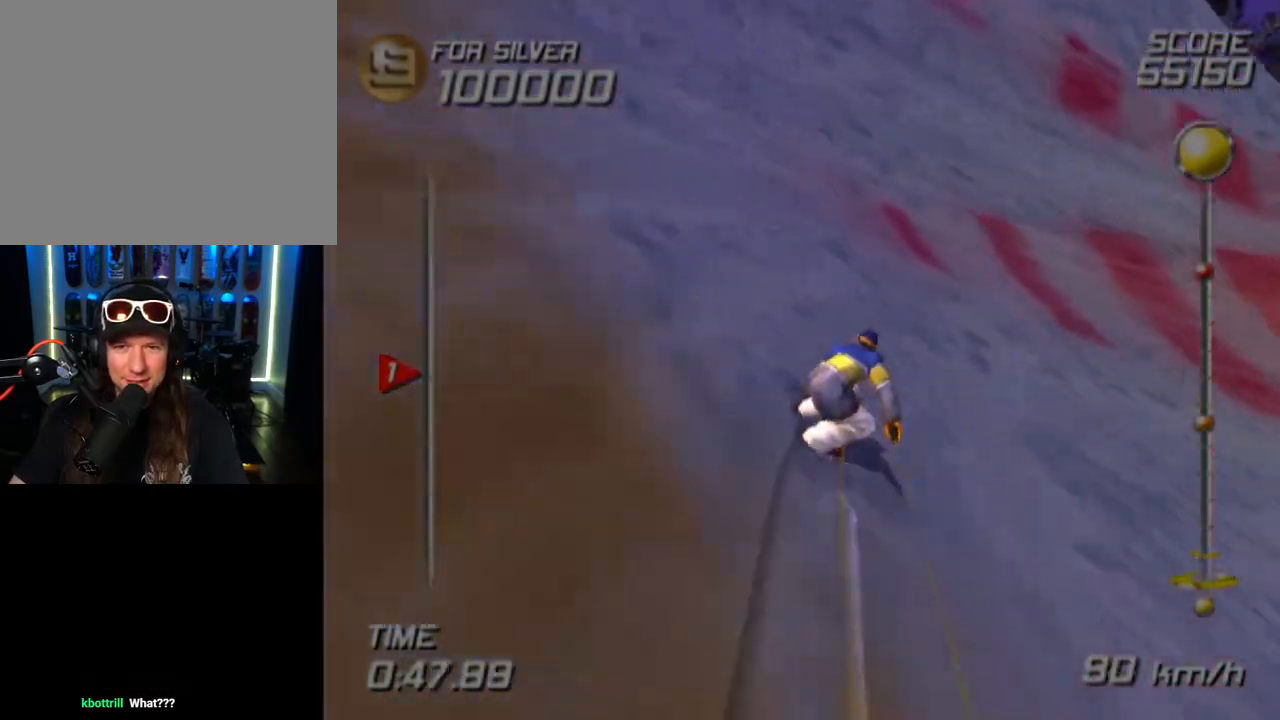
{"buttons": ["CROSS", "SQUARE", "DPAD_UP", "DPAD_RIGHT"], "left_stick": "center", "right_stick": "center", "events": []}
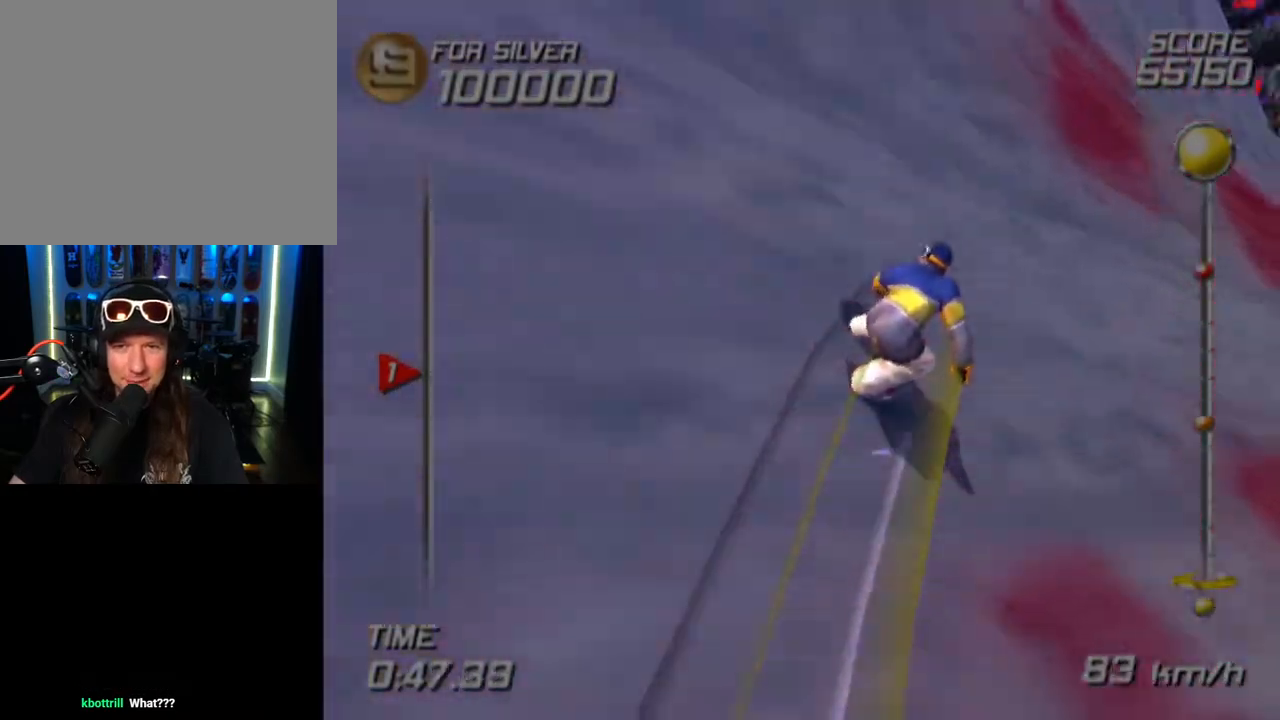
{"buttons": ["DPAD_UP", "DPAD_RIGHT"], "left_stick": "center", "right_stick": "center", "events": [[233, "CROSS", "up"], [233, "SQUARE", "up"]]}
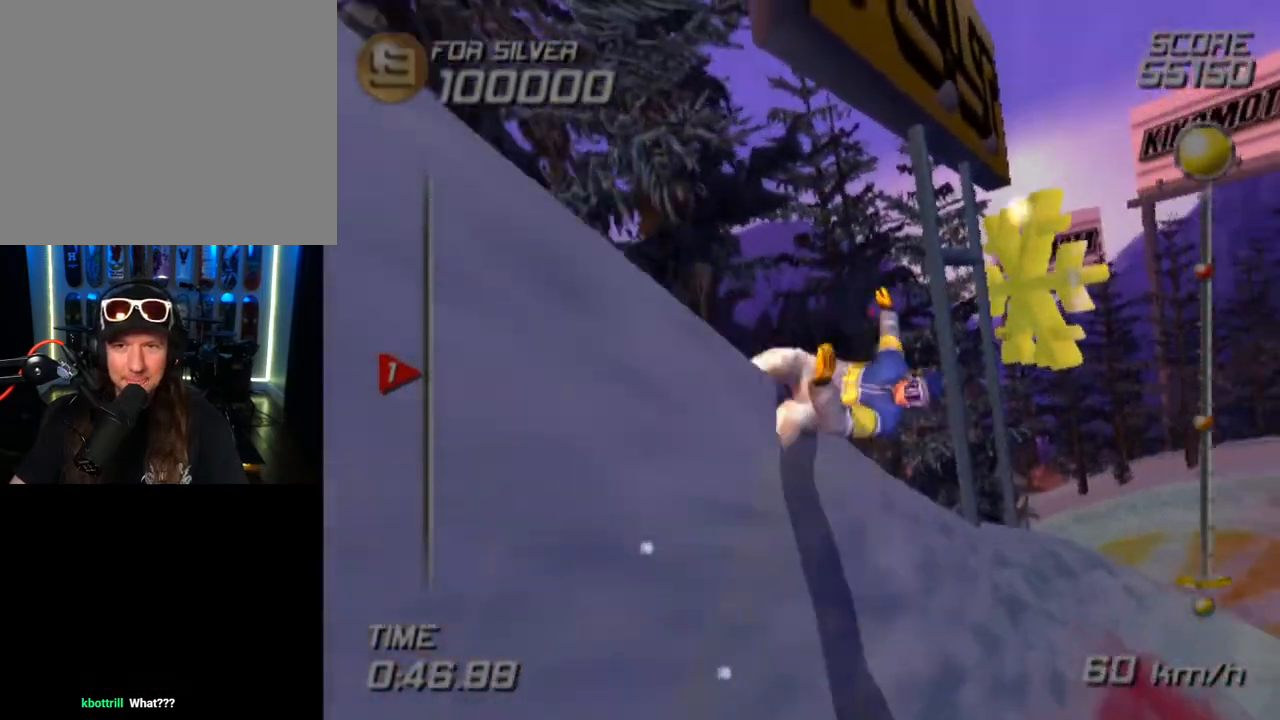
{"buttons": ["DPAD_UP", "DPAD_RIGHT"], "left_stick": "center", "right_stick": "center", "events": []}
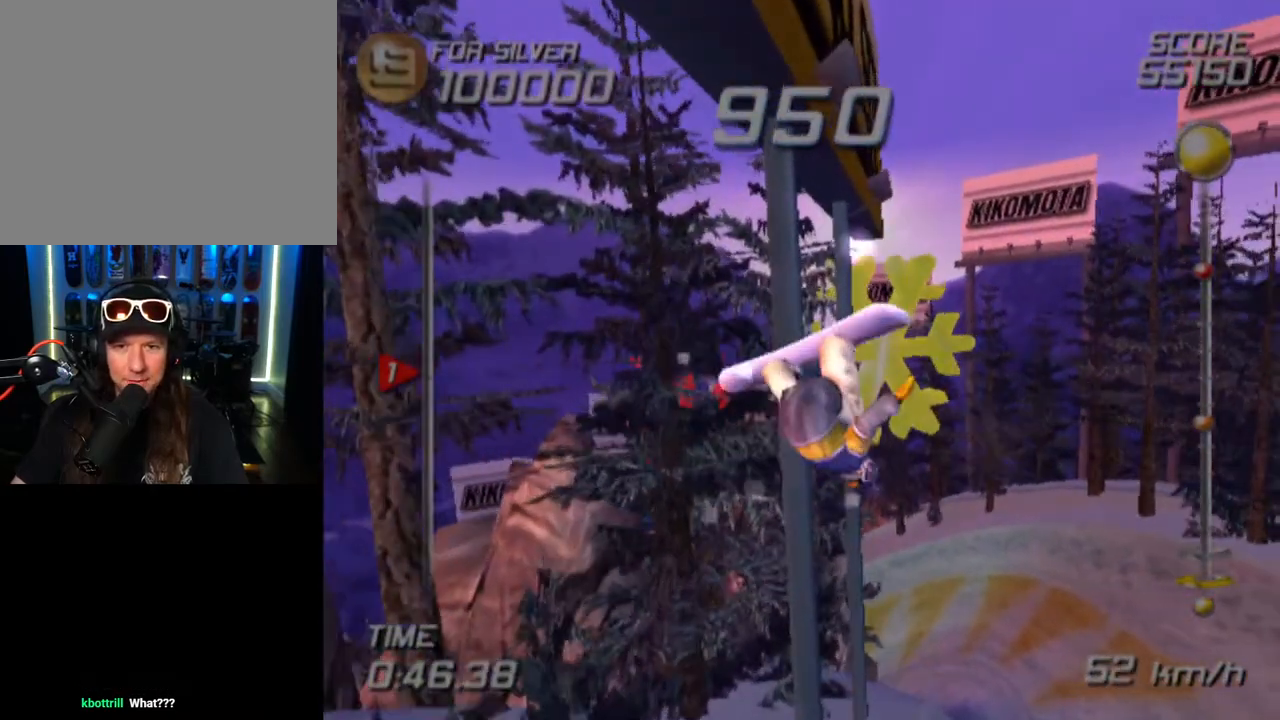
{"buttons": [], "left_stick": "center", "right_stick": "center", "events": [[100, "DPAD_RIGHT", "up"], [117, "DPAD_UP", "up"]]}
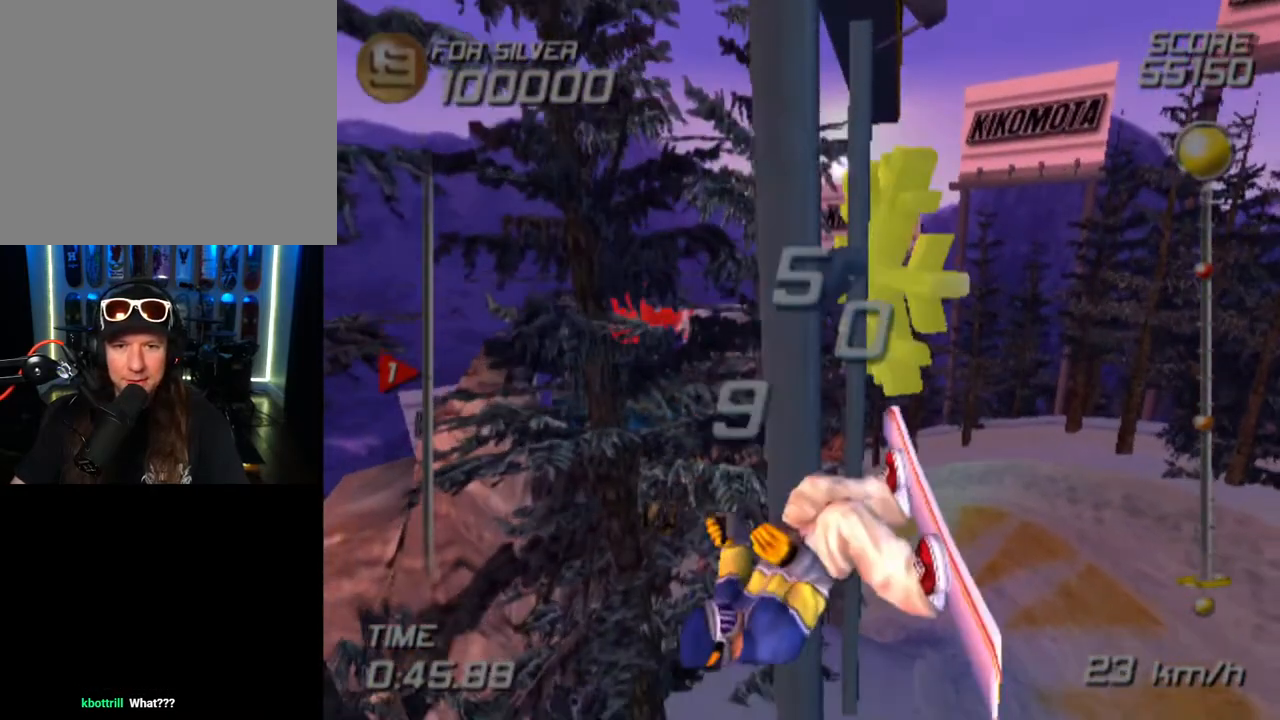
{"buttons": ["SELECT"], "left_stick": "center", "right_stick": "center", "events": [[433, "SELECT", "down"]]}
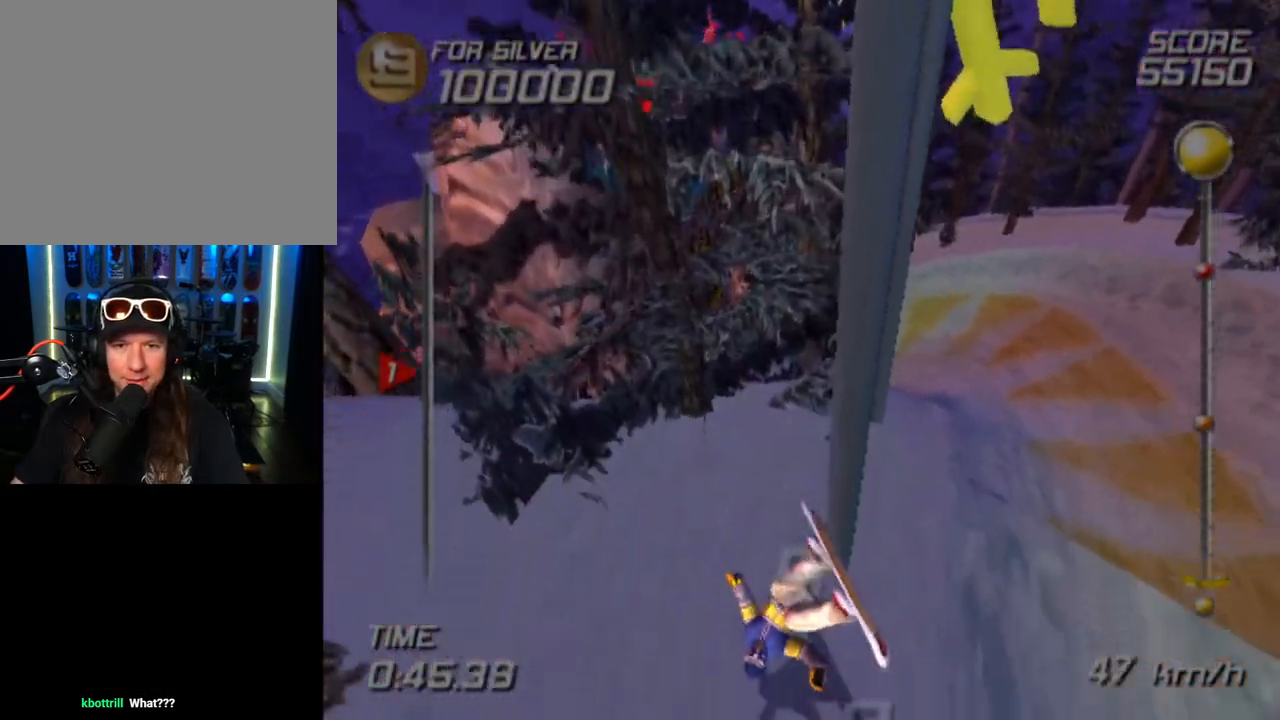
{"buttons": [], "left_stick": "center", "right_stick": "center", "events": [[67, "SELECT", "up"]]}
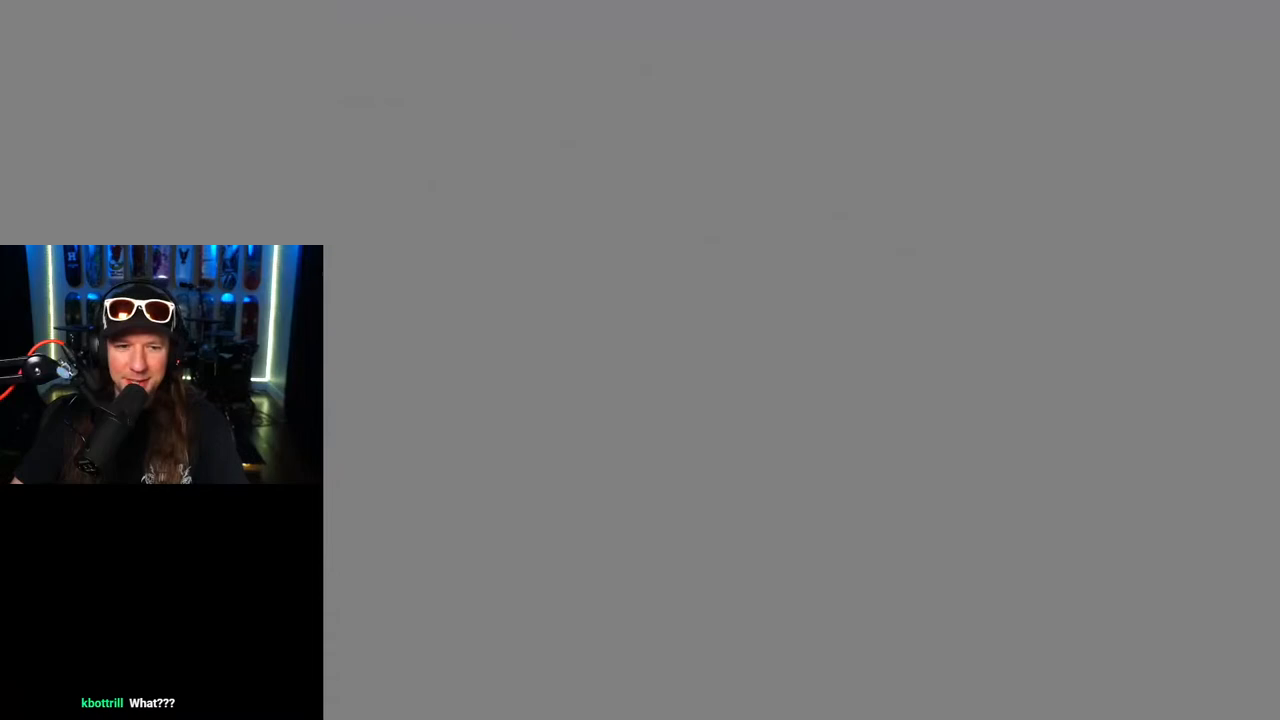
{"buttons": [], "left_stick": "center", "right_stick": "center", "events": [[233, "left_stick", "up"], [450, "left_stick", "center"]]}
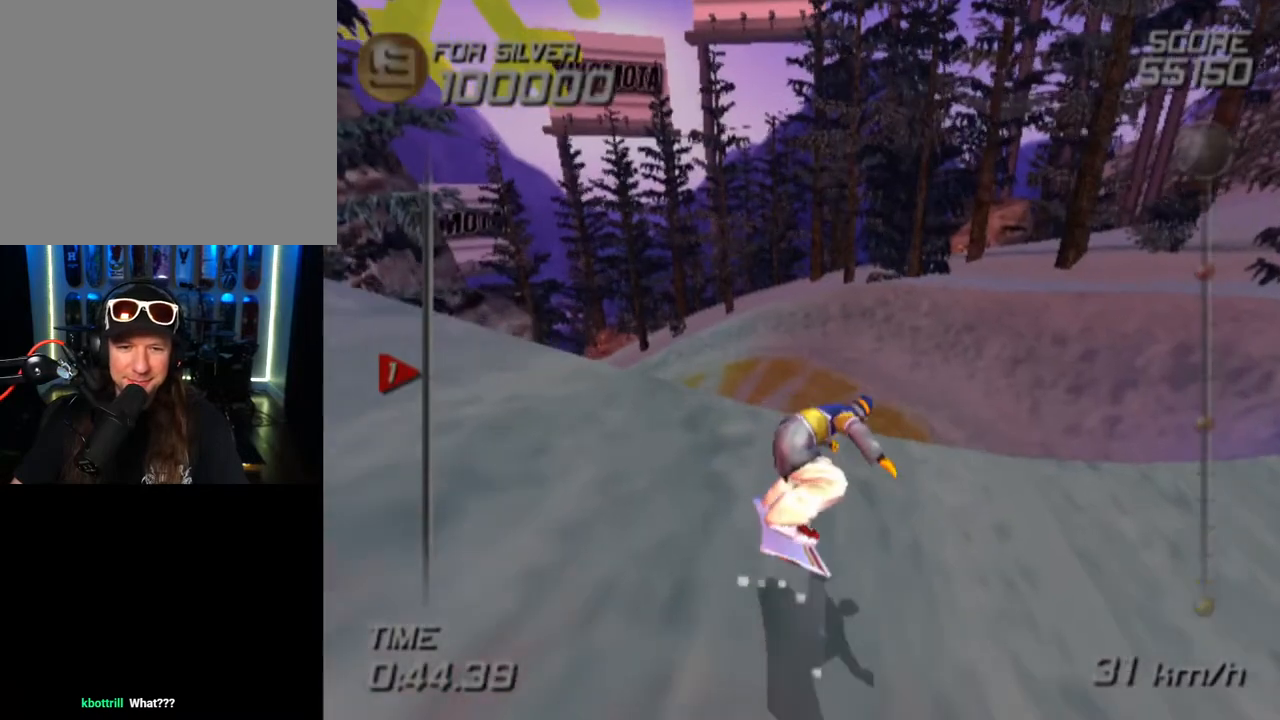
{"buttons": [], "left_stick": "up-left", "right_stick": "center", "events": [[483, "left_stick", "up-left"]]}
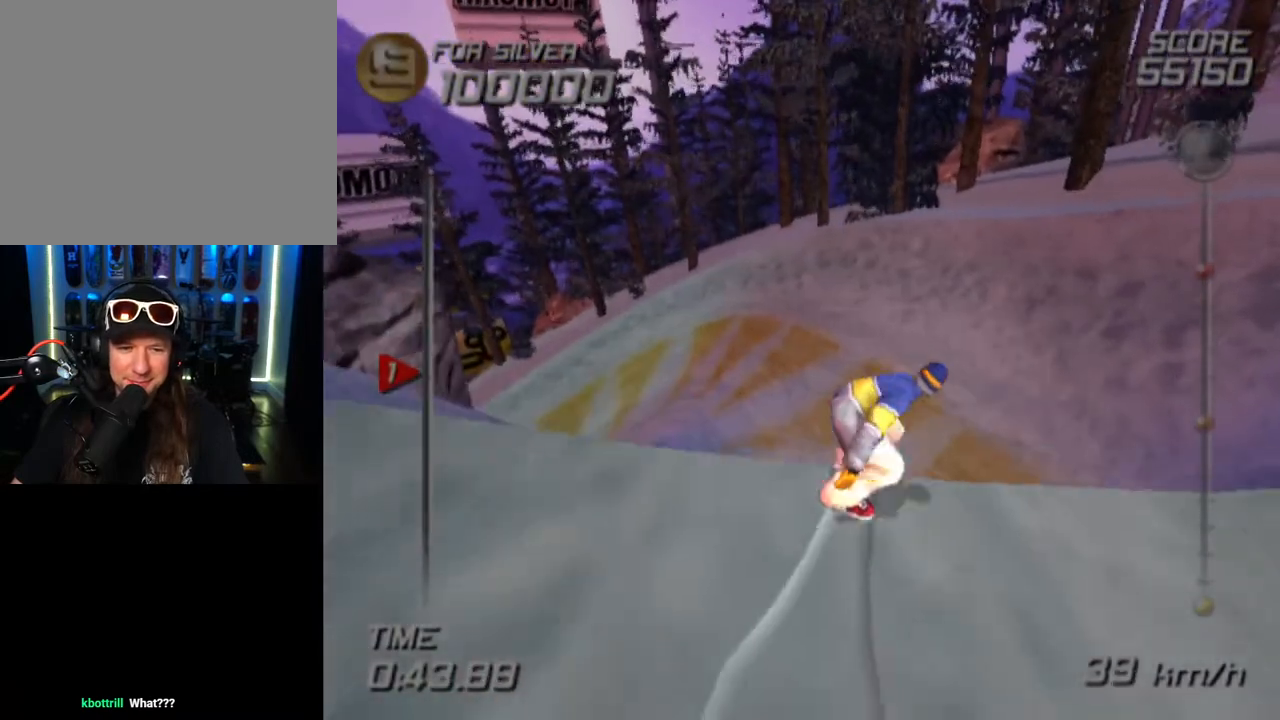
{"buttons": [], "left_stick": "center", "right_stick": "center", "events": [[150, "left_stick", "center"]]}
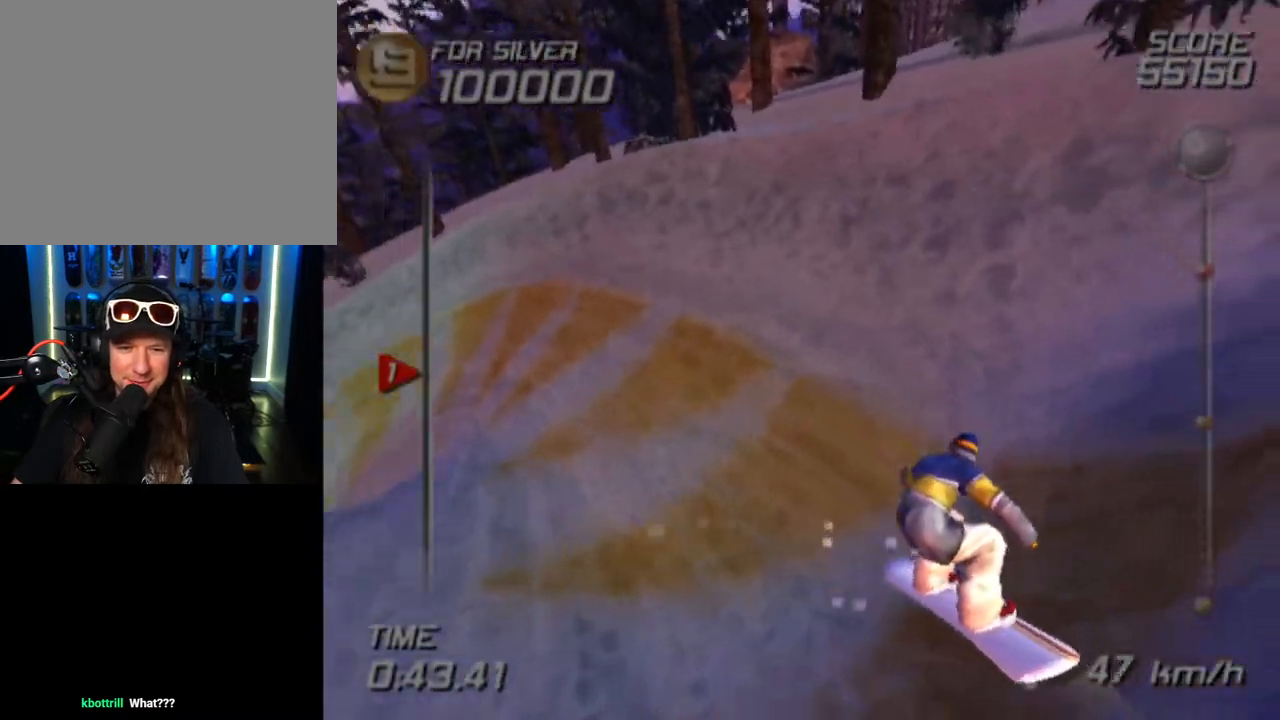
{"buttons": [], "left_stick": "center", "right_stick": "center", "events": [[133, "left_stick", "up"], [283, "left_stick", "center"]]}
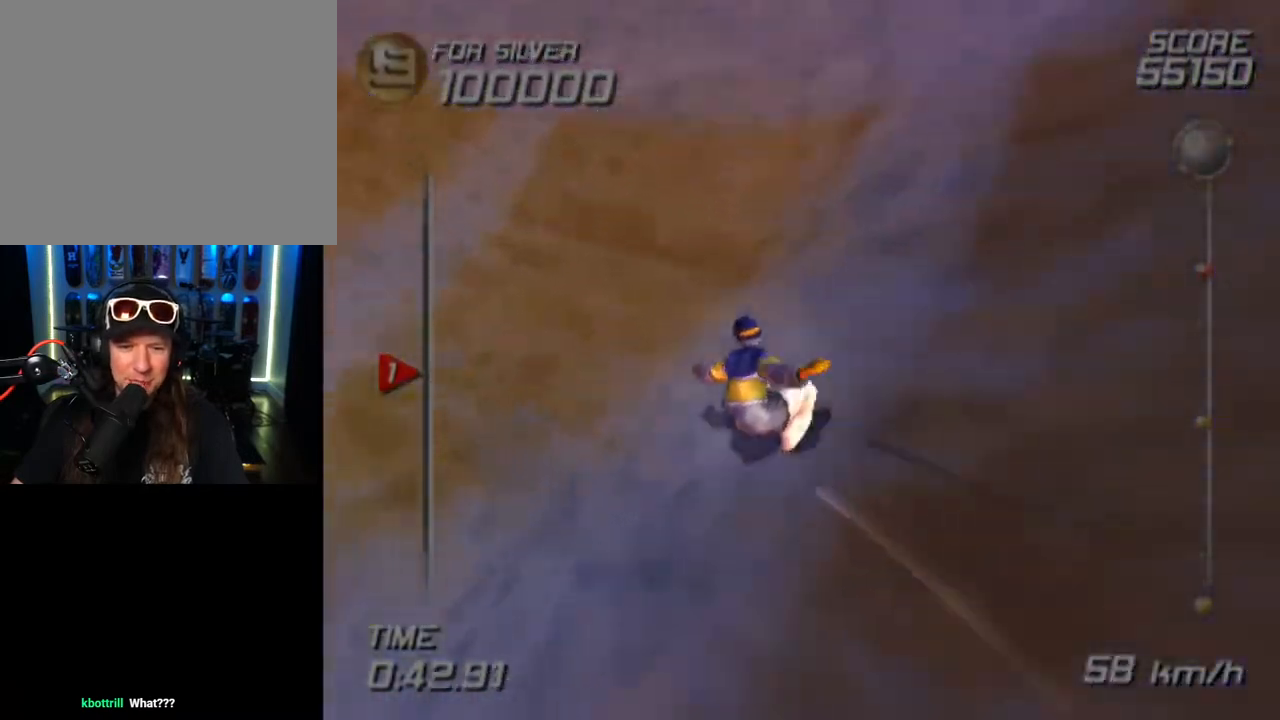
{"buttons": [], "left_stick": "up", "right_stick": "center", "events": [[33, "left_stick", "up"]]}
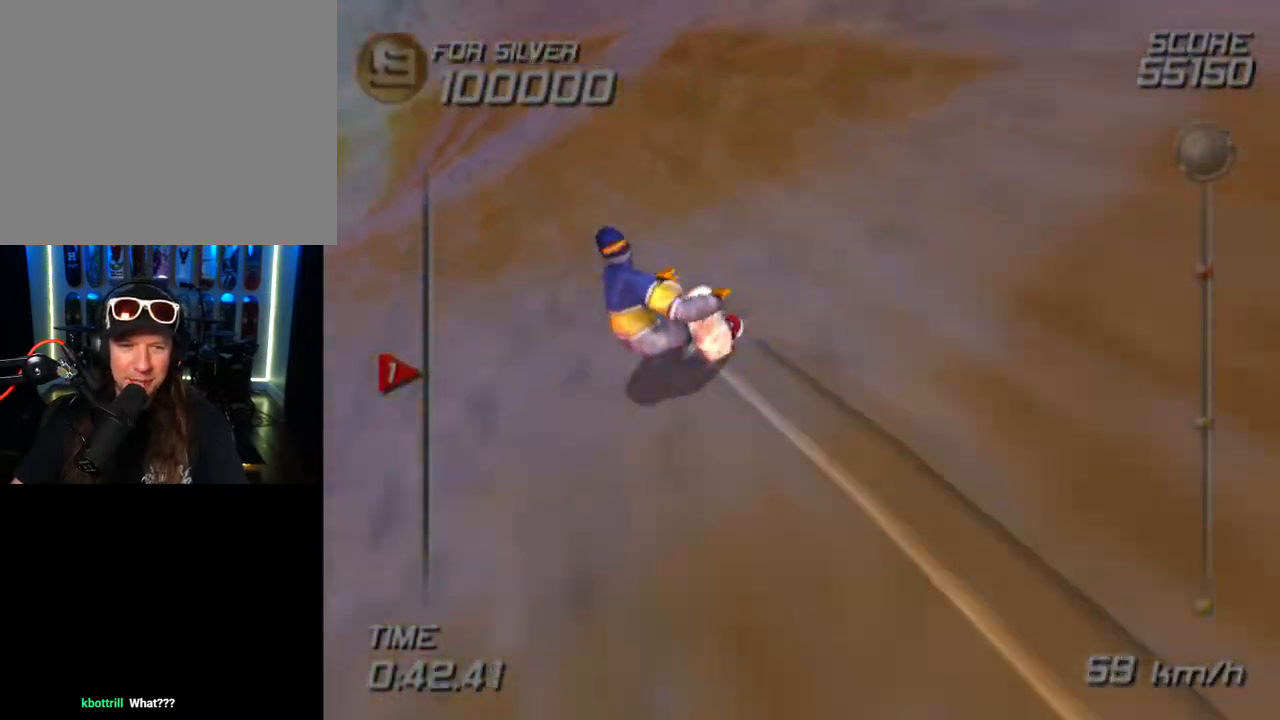
{"buttons": [], "left_stick": "up-left", "right_stick": "center", "events": [[133, "left_stick", "up-left"]]}
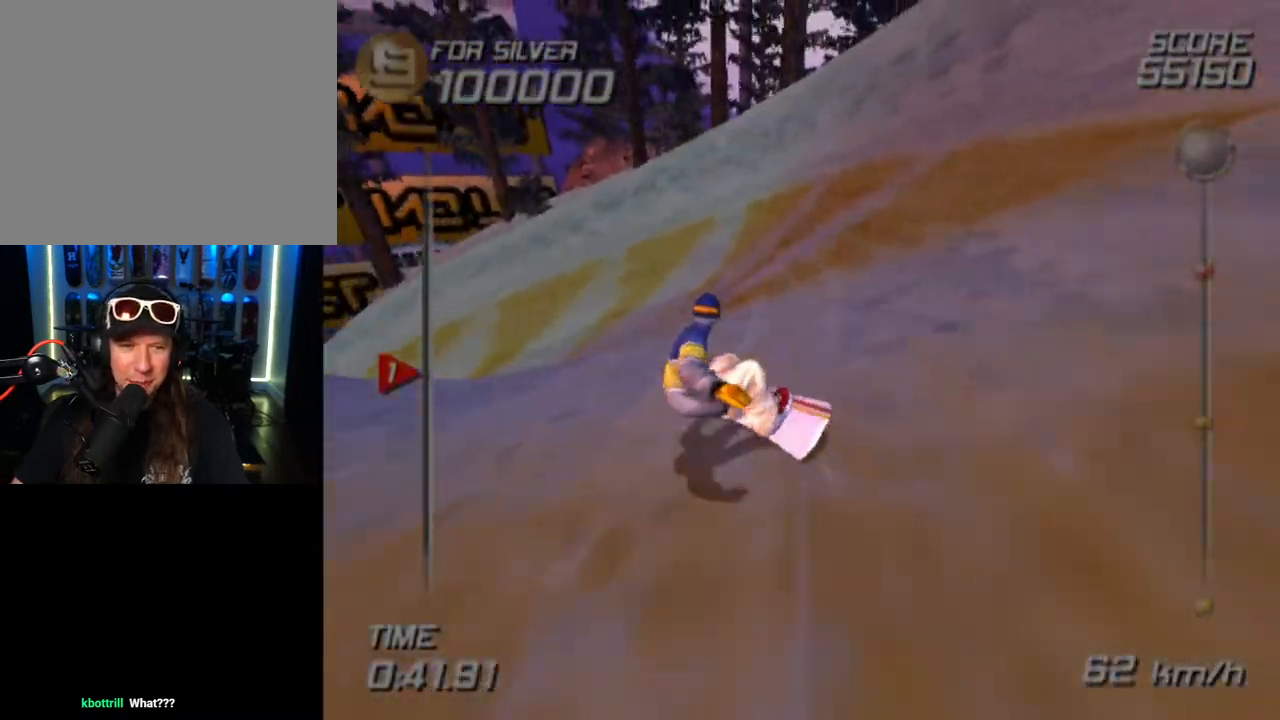
{"buttons": [], "left_stick": "up-left", "right_stick": "center", "events": [[67, "left_stick", "up"], [350, "left_stick", "up-left"]]}
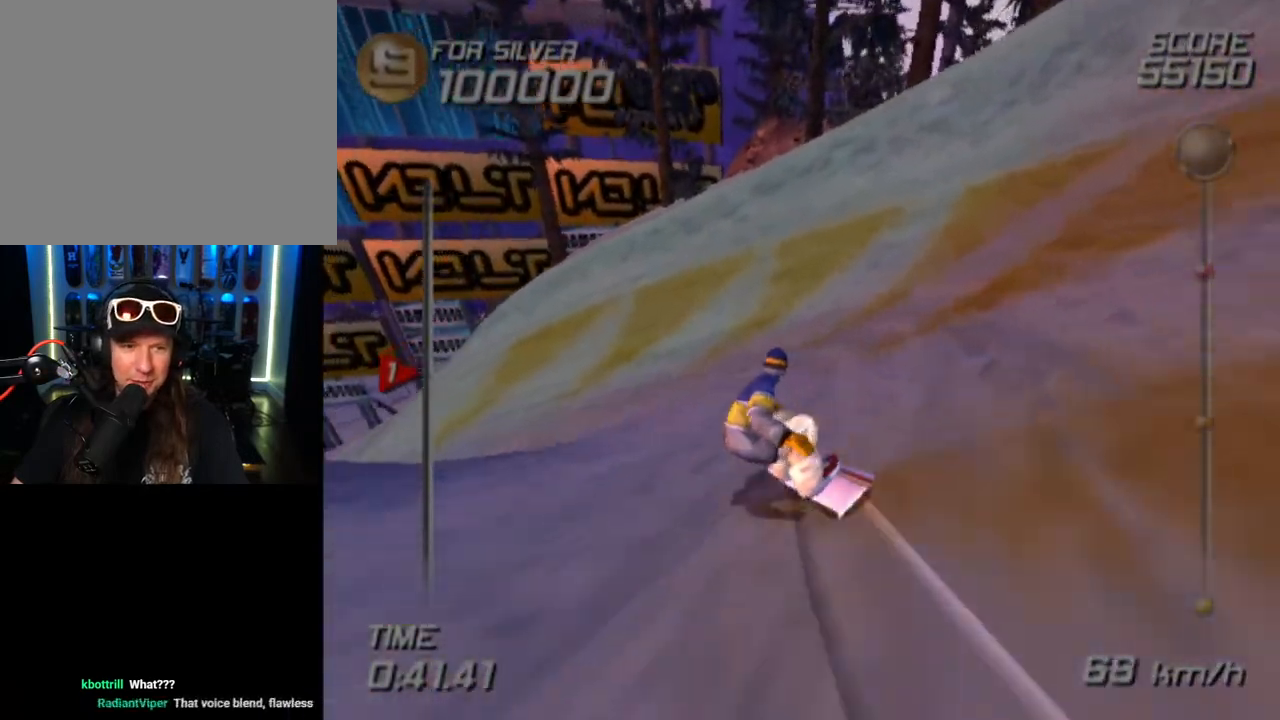
{"buttons": [], "left_stick": "up-left", "right_stick": "center", "events": []}
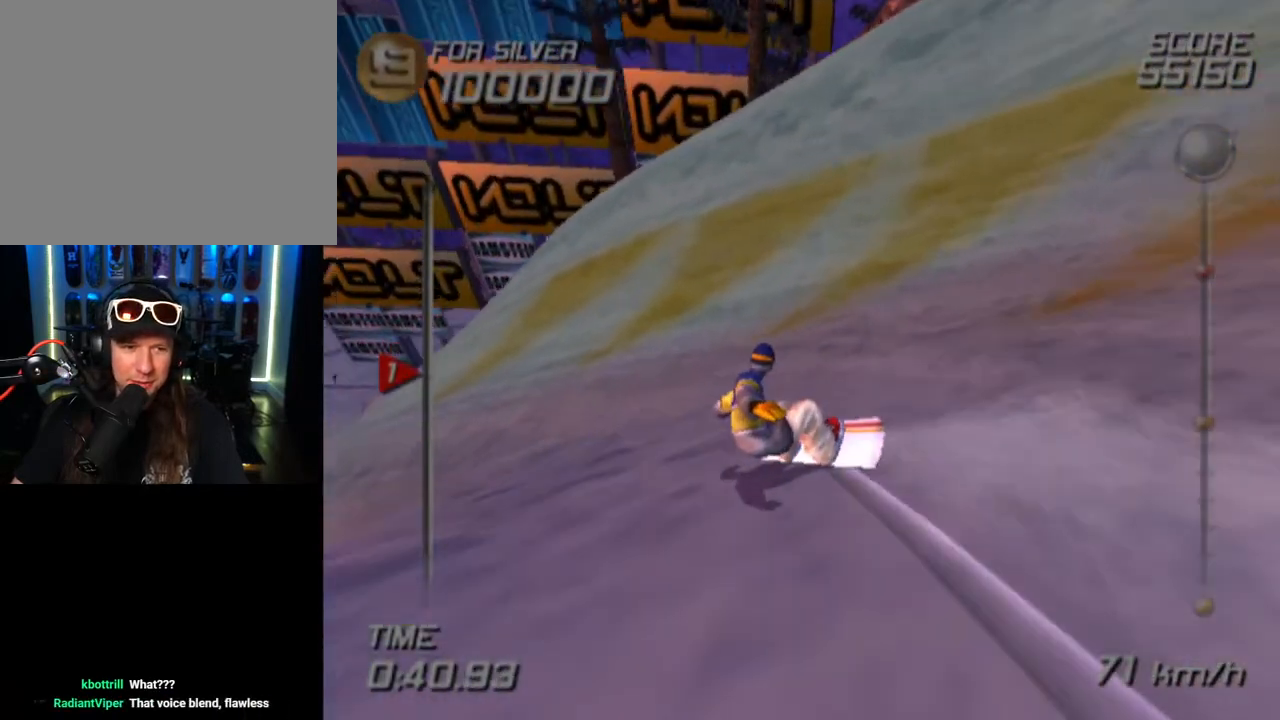
{"buttons": [], "left_stick": "up-left", "right_stick": "center", "events": []}
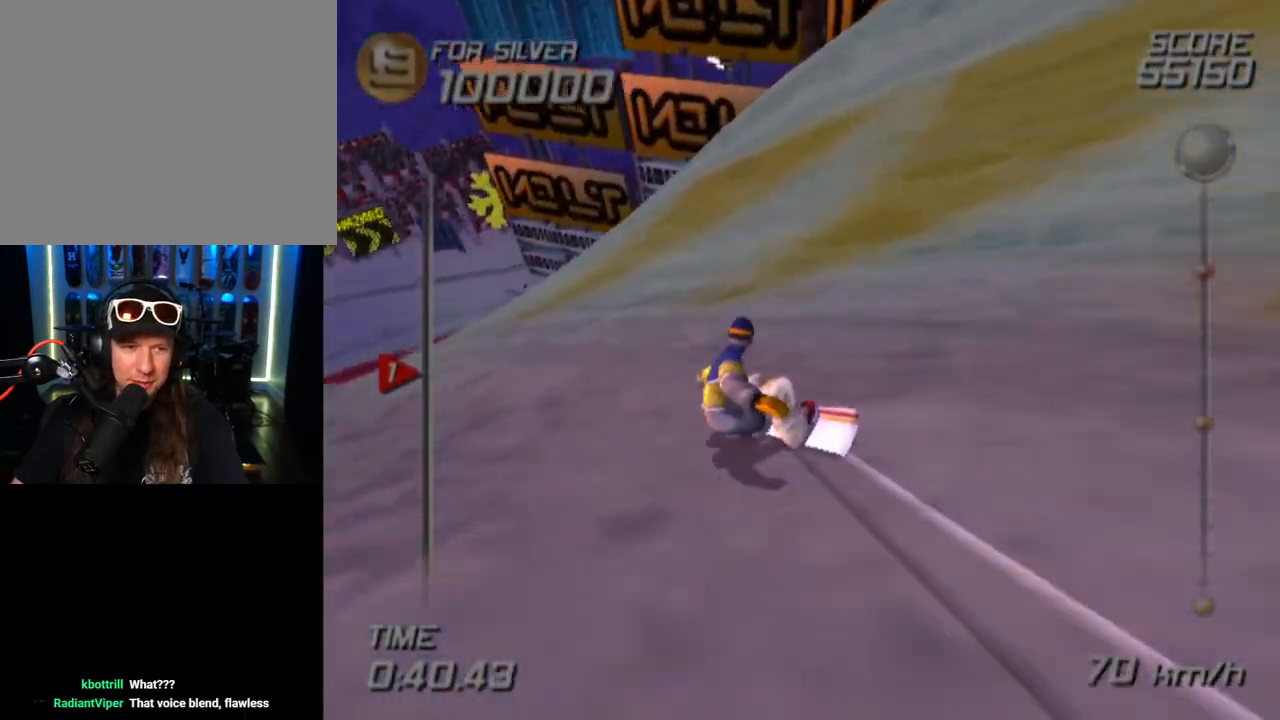
{"buttons": [], "left_stick": "up", "right_stick": "center", "events": [[417, "left_stick", "up"]]}
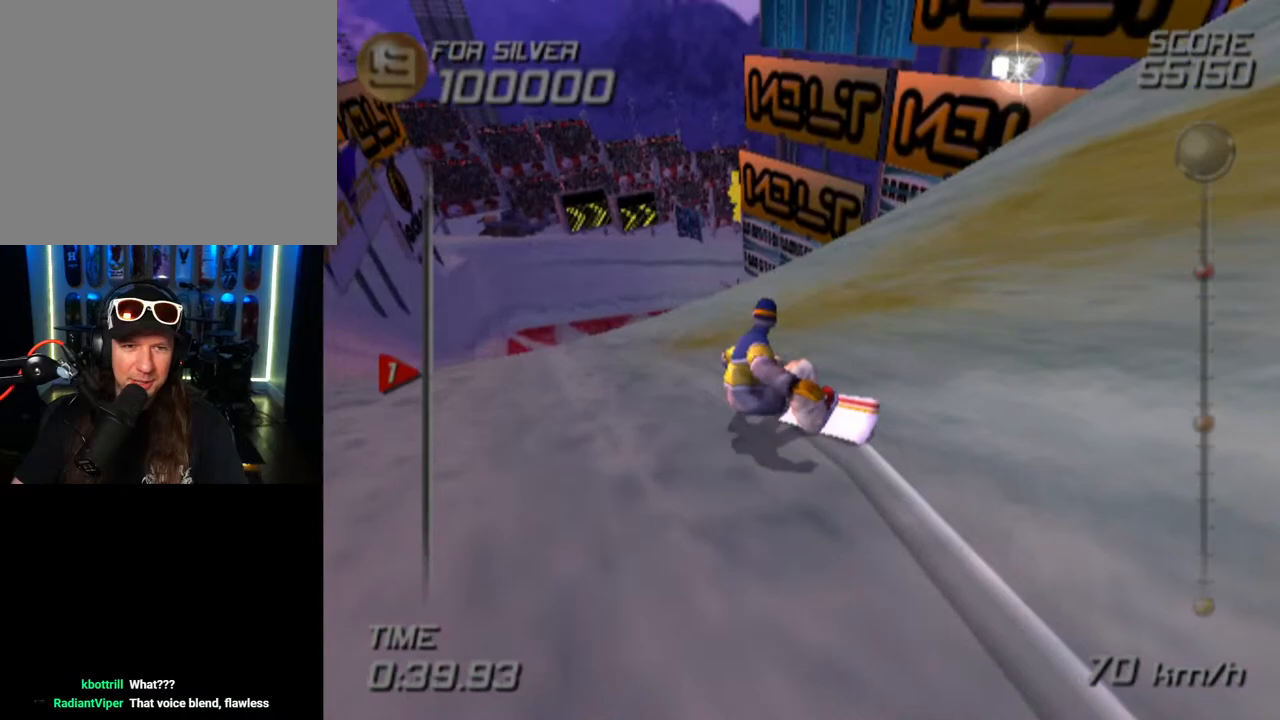
{"buttons": [], "left_stick": "up", "right_stick": "center", "events": []}
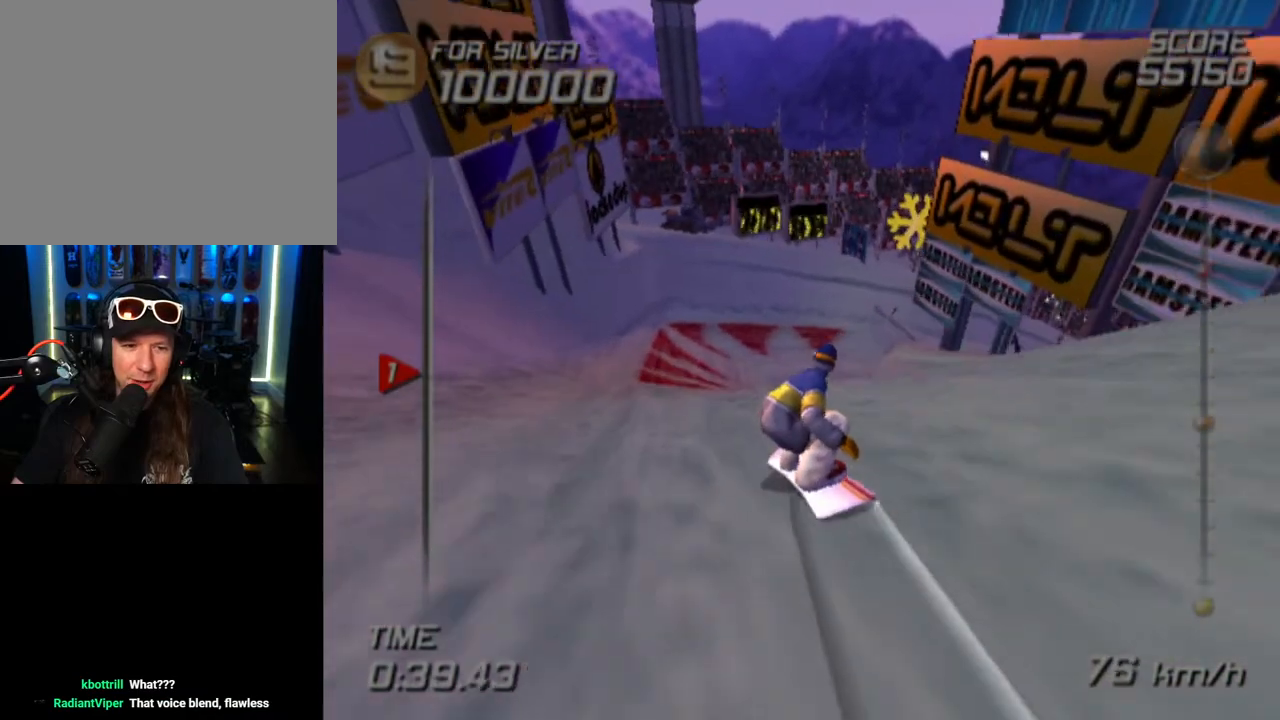
{"buttons": [], "left_stick": "up", "right_stick": "center", "events": []}
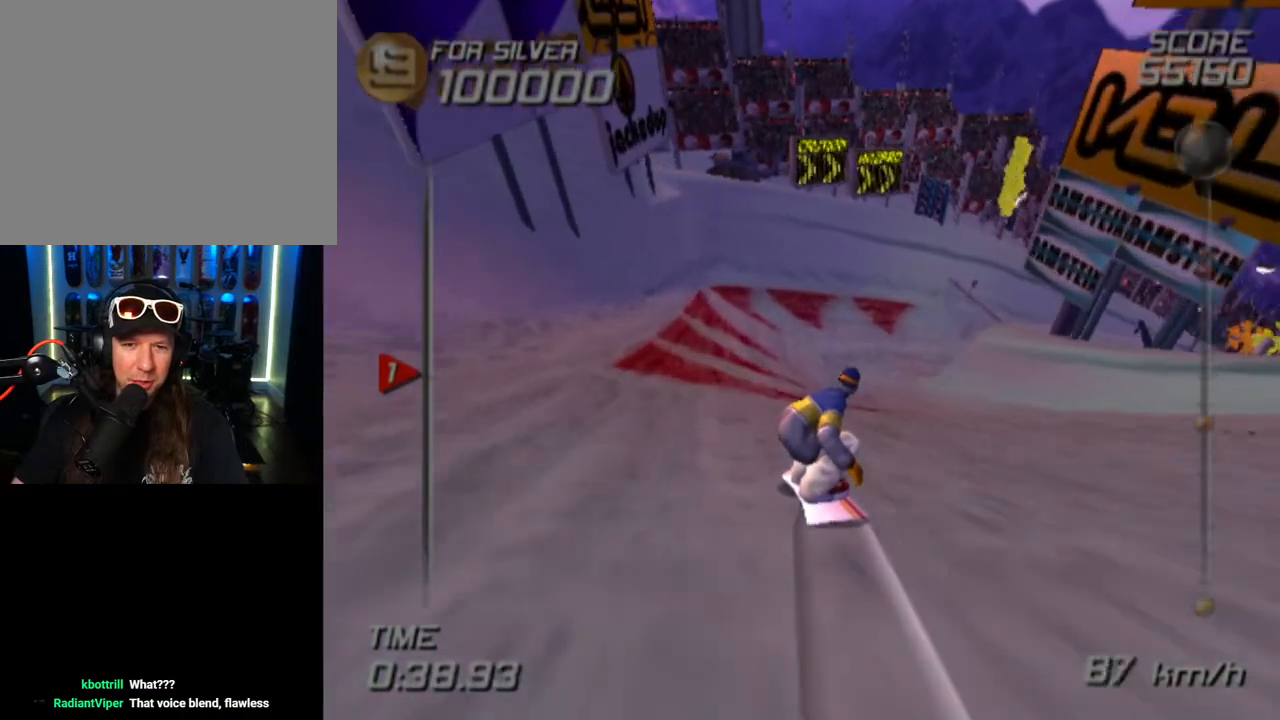
{"buttons": [], "left_stick": "up", "right_stick": "center", "events": [[67, "left_stick", "up-right"], [200, "left_stick", "up"]]}
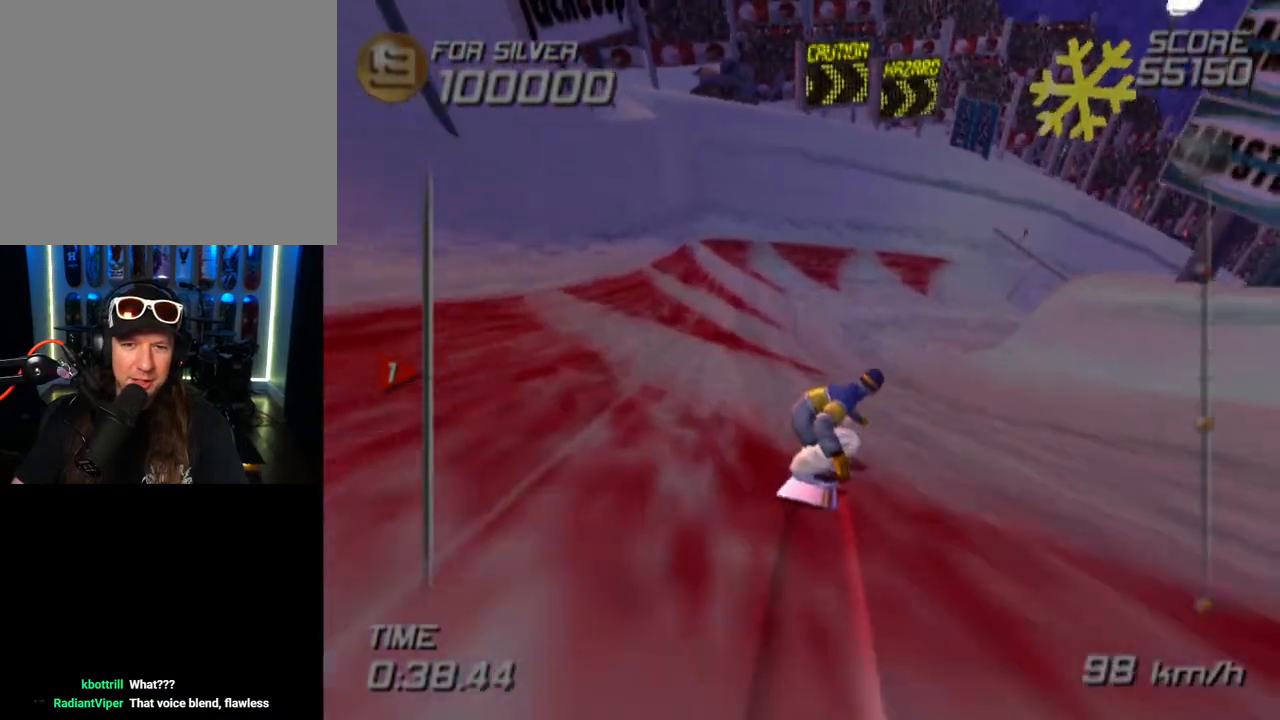
{"buttons": [], "left_stick": "up", "right_stick": "center", "events": []}
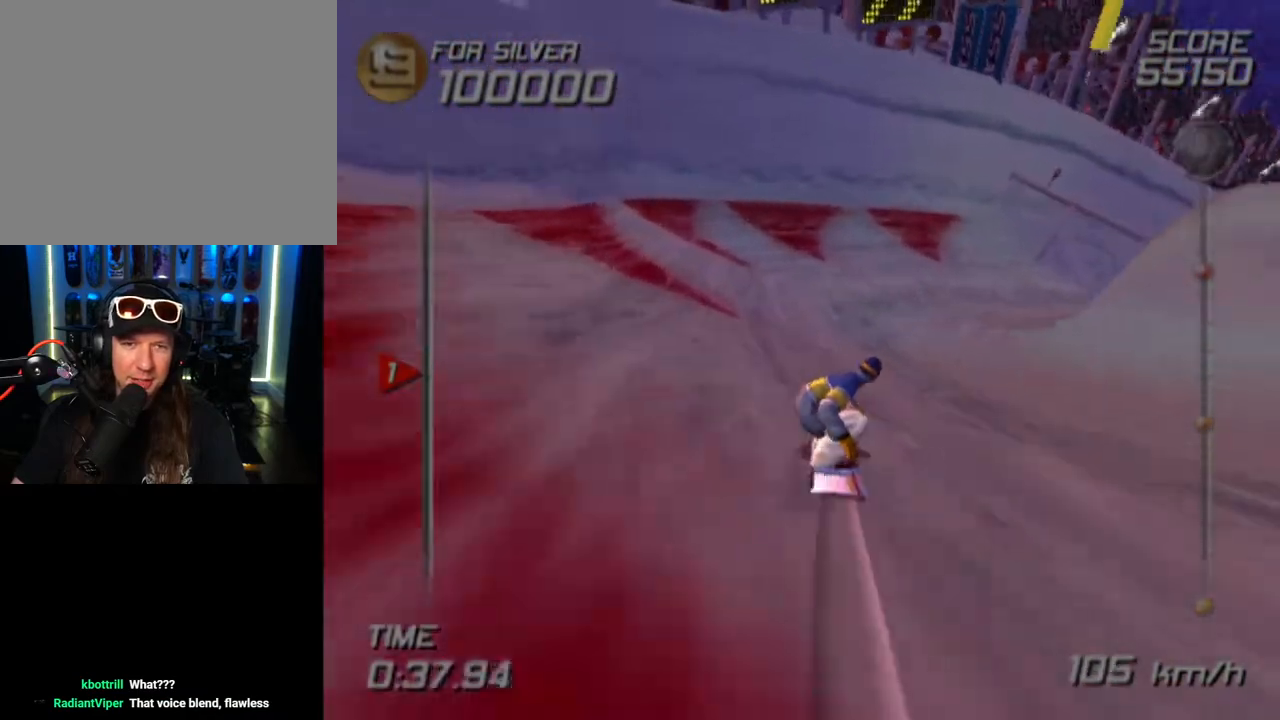
{"buttons": ["CROSS", "SQUARE", "DPAD_UP"], "left_stick": "center", "right_stick": "center", "events": [[417, "left_stick", "center"], [467, "SQUARE", "down"], [483, "CROSS", "down"], [483, "DPAD_UP", "down"]]}
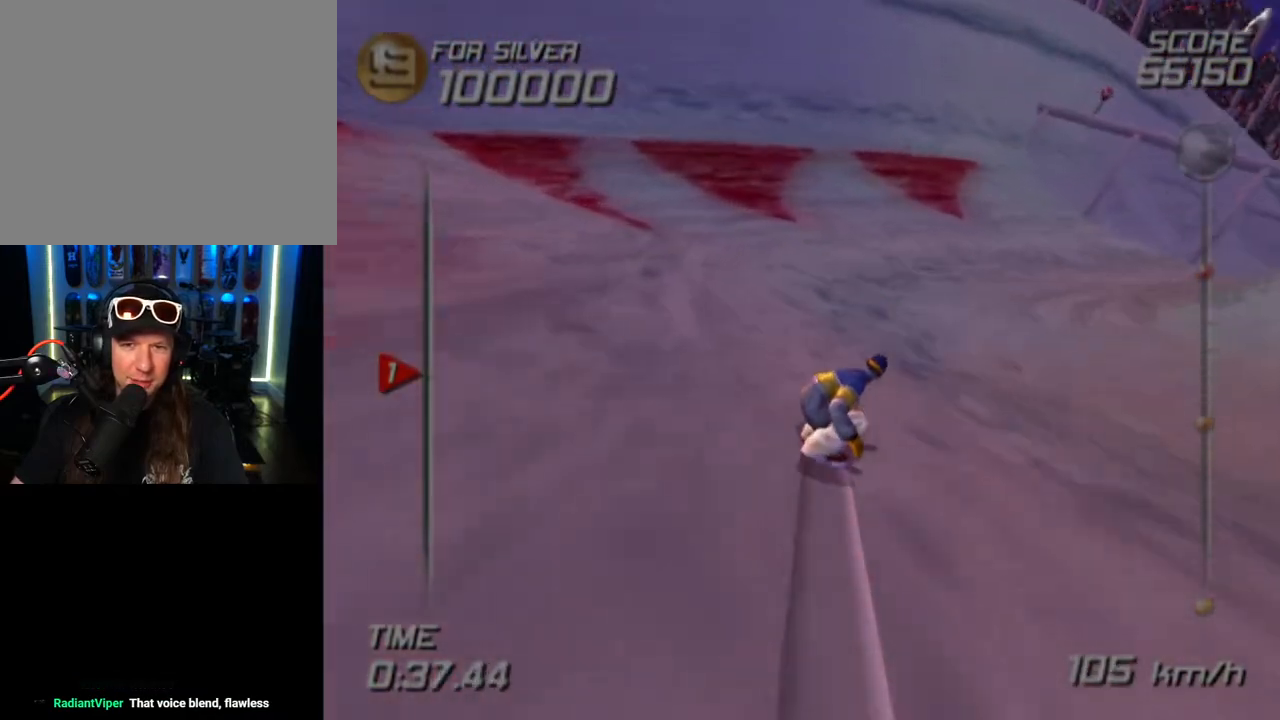
{"buttons": ["CROSS", "SQUARE", "DPAD_UP", "DPAD_RIGHT"], "left_stick": "center", "right_stick": "center", "events": [[17, "DPAD_LEFT", "down"], [50, "DPAD_LEFT", "up"], [67, "DPAD_RIGHT", "down"]]}
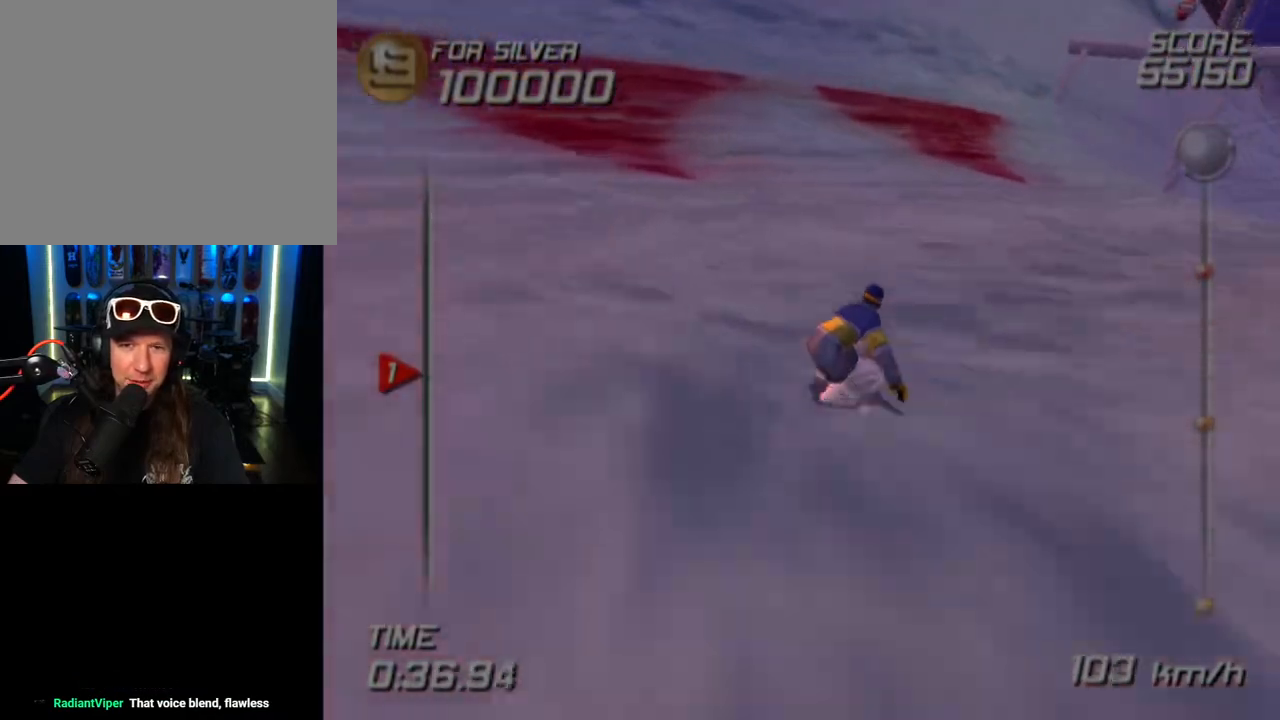
{"buttons": ["CROSS", "SQUARE", "DPAD_UP", "DPAD_RIGHT"], "left_stick": "center", "right_stick": "center", "events": []}
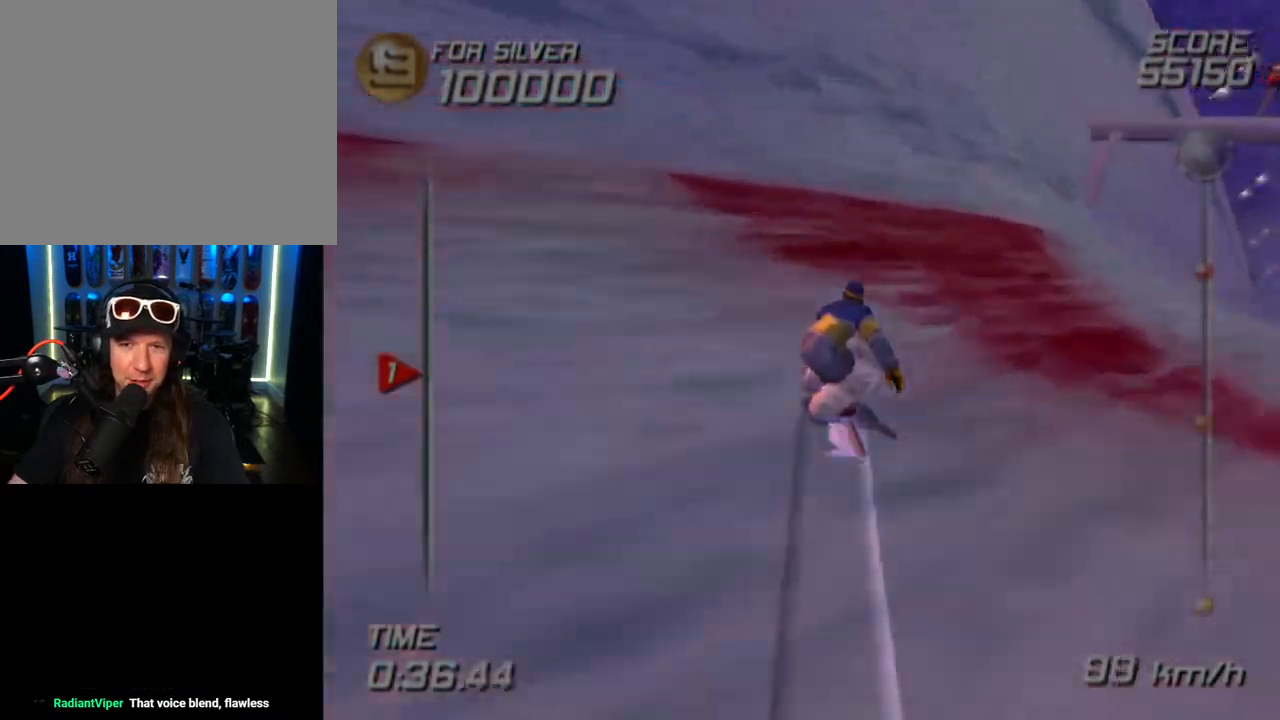
{"buttons": ["CROSS", "SQUARE", "DPAD_UP", "DPAD_RIGHT"], "left_stick": "center", "right_stick": "center", "events": []}
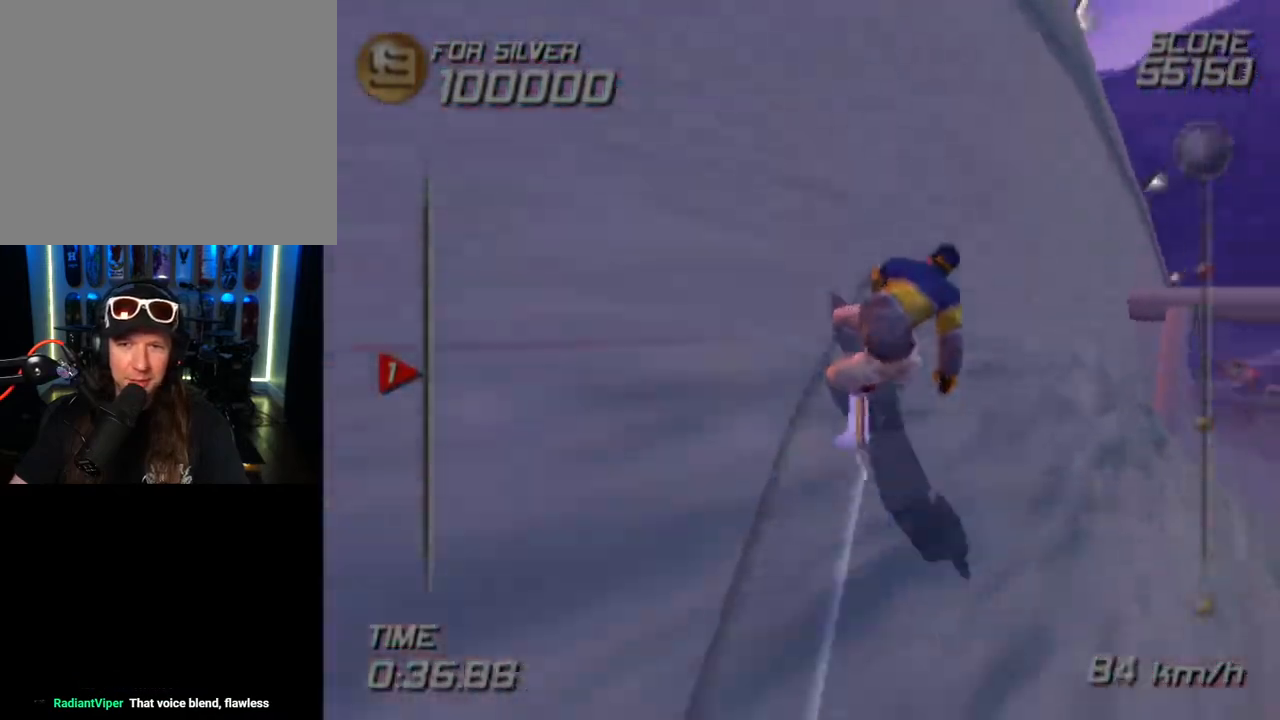
{"buttons": ["DPAD_UP", "DPAD_RIGHT"], "left_stick": "center", "right_stick": "center", "events": [[33, "SQUARE", "up"], [50, "CROSS", "up"]]}
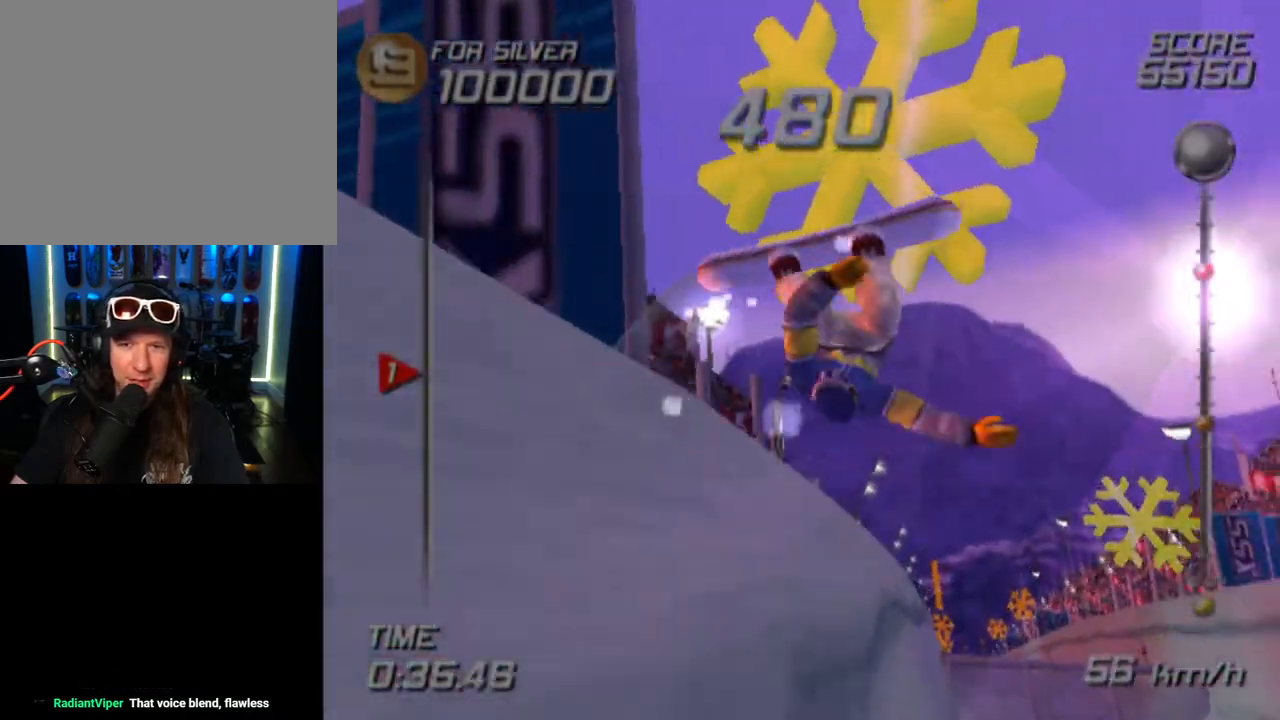
{"buttons": ["DPAD_UP", "DPAD_RIGHT"], "left_stick": "center", "right_stick": "center", "events": []}